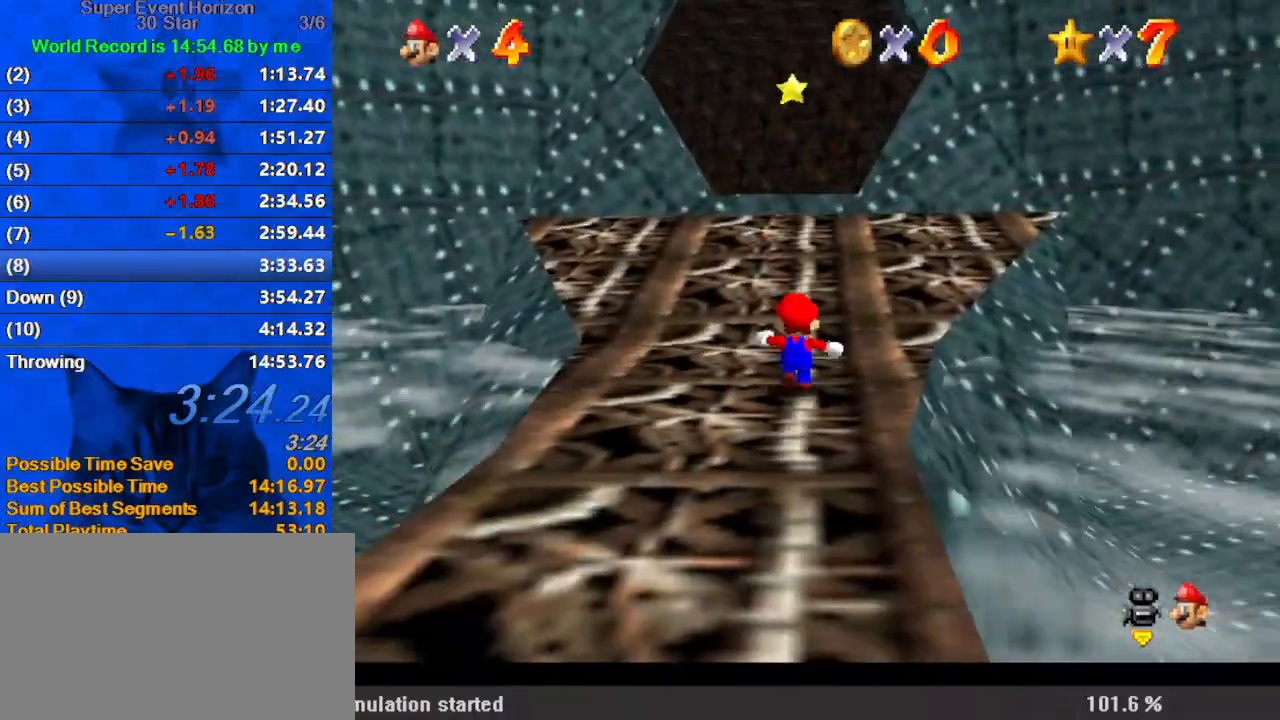
Gameplay with keyboard; each line is a JSON object with the keys held at the frame after it. "events" lists presses ("down") and releases ("up") of "a", "c", "ctrl", "d", "down", "left", "return", "right", "s", "shift", "up", "w", "x" and "y" between this image and that frame as [ms after this image, input, new state], when the widget could be followed in between. No other keys are recorded. Mouse input is not recorded.
{"keys": ["ctrl", "shift", "up"], "events": [[33, "ctrl", "down"], [167, "ctrl", "up"], [367, "shift", "down"], [400, "ctrl", "down"]]}
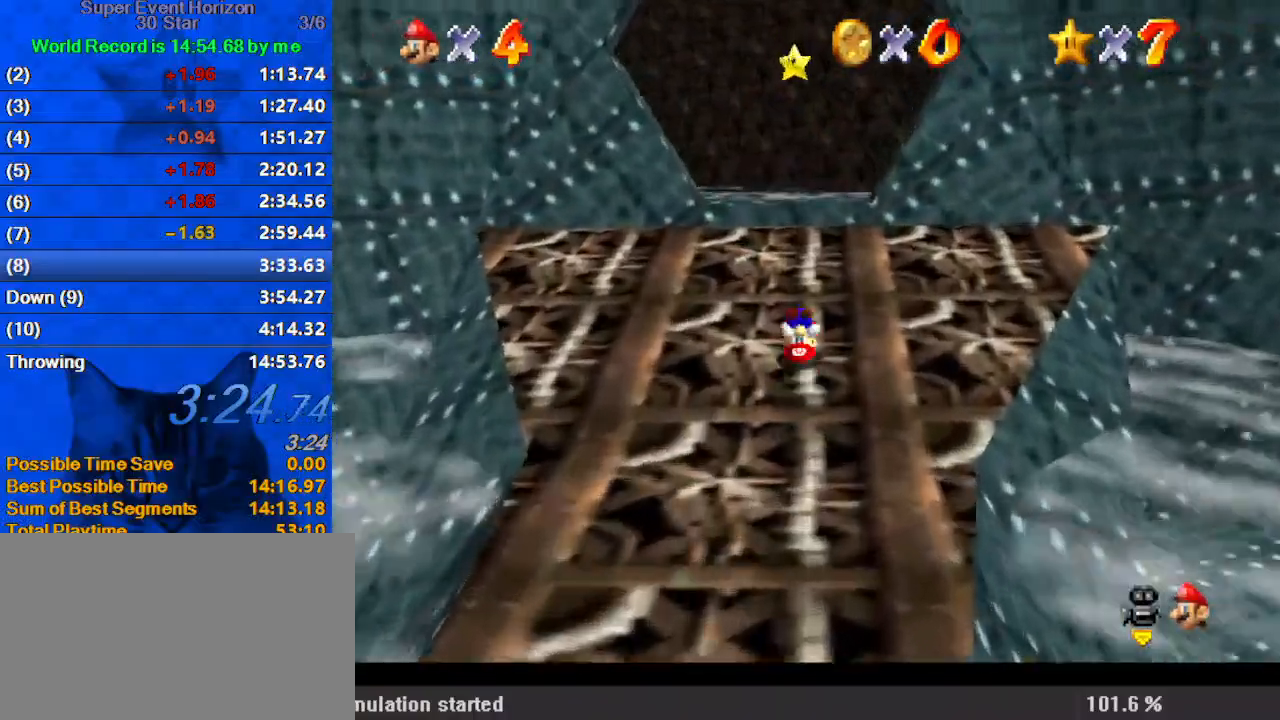
{"keys": ["ctrl", "shift", "up"], "events": [[133, "ctrl", "up"], [133, "shift", "up"], [400, "shift", "down"], [467, "ctrl", "down"]]}
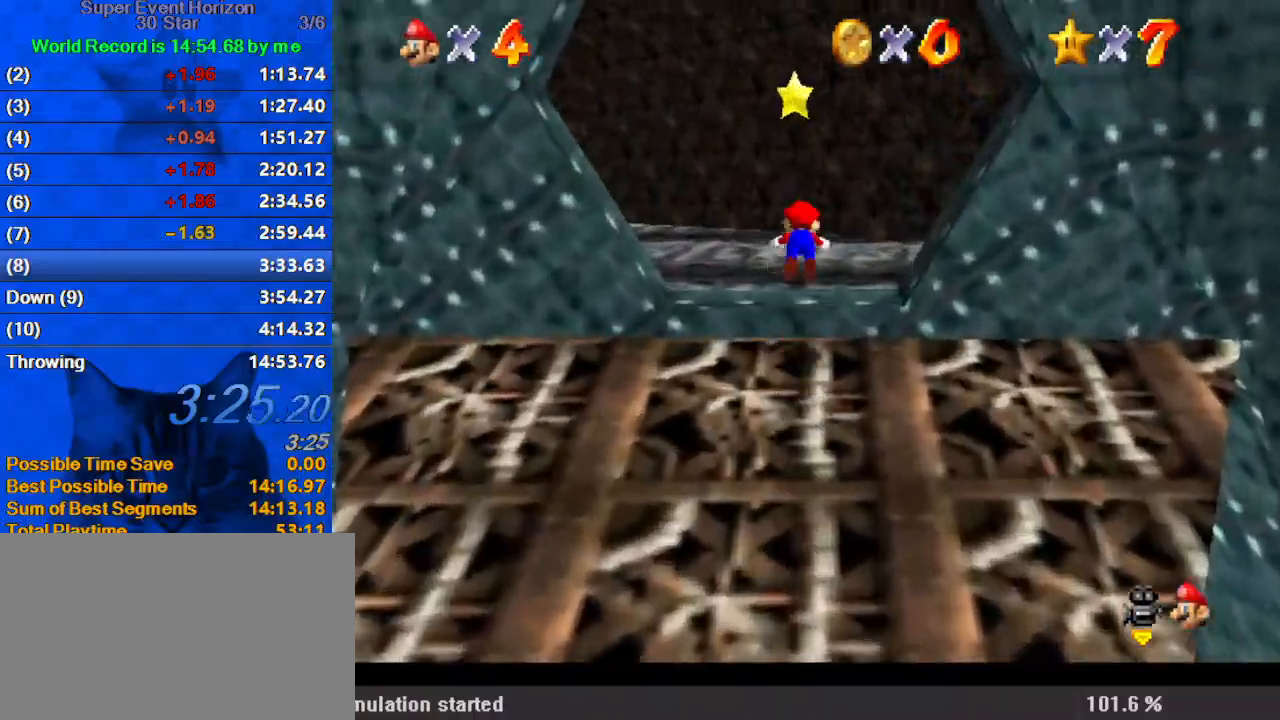
{"keys": ["up"], "events": [[333, "ctrl", "up"], [400, "shift", "up"]]}
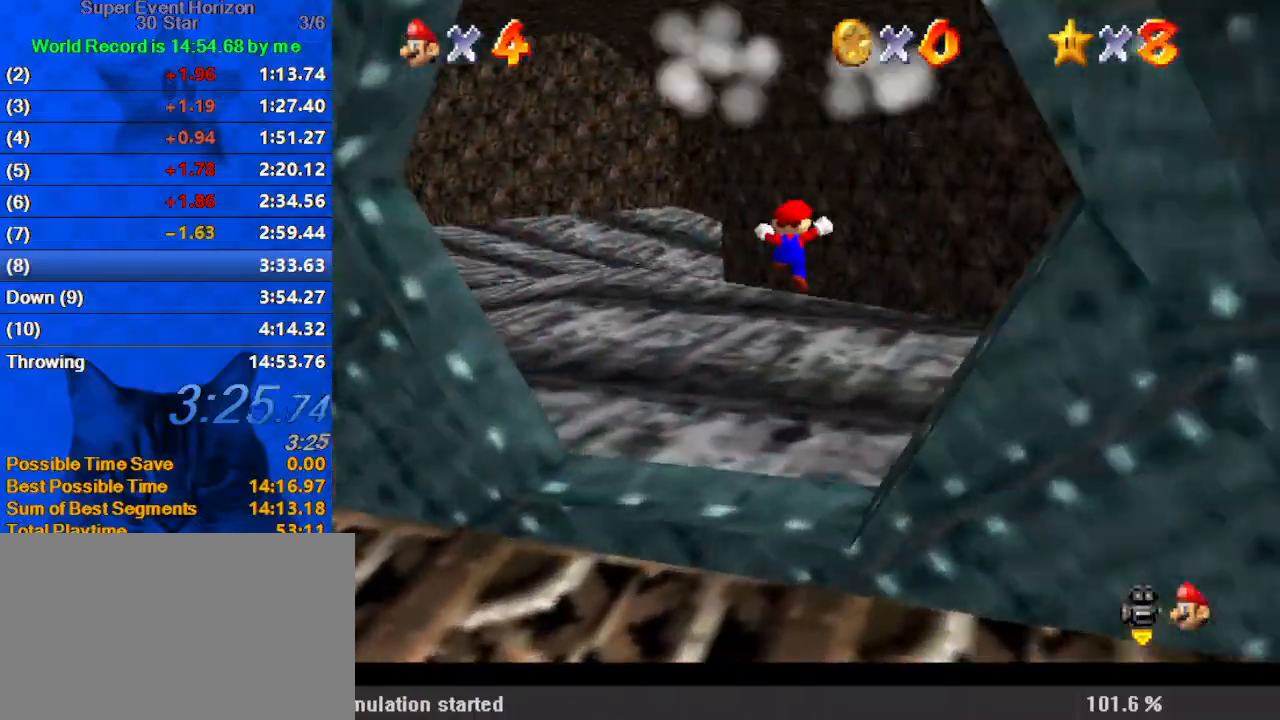
{"keys": [], "events": [[200, "up", "up"]]}
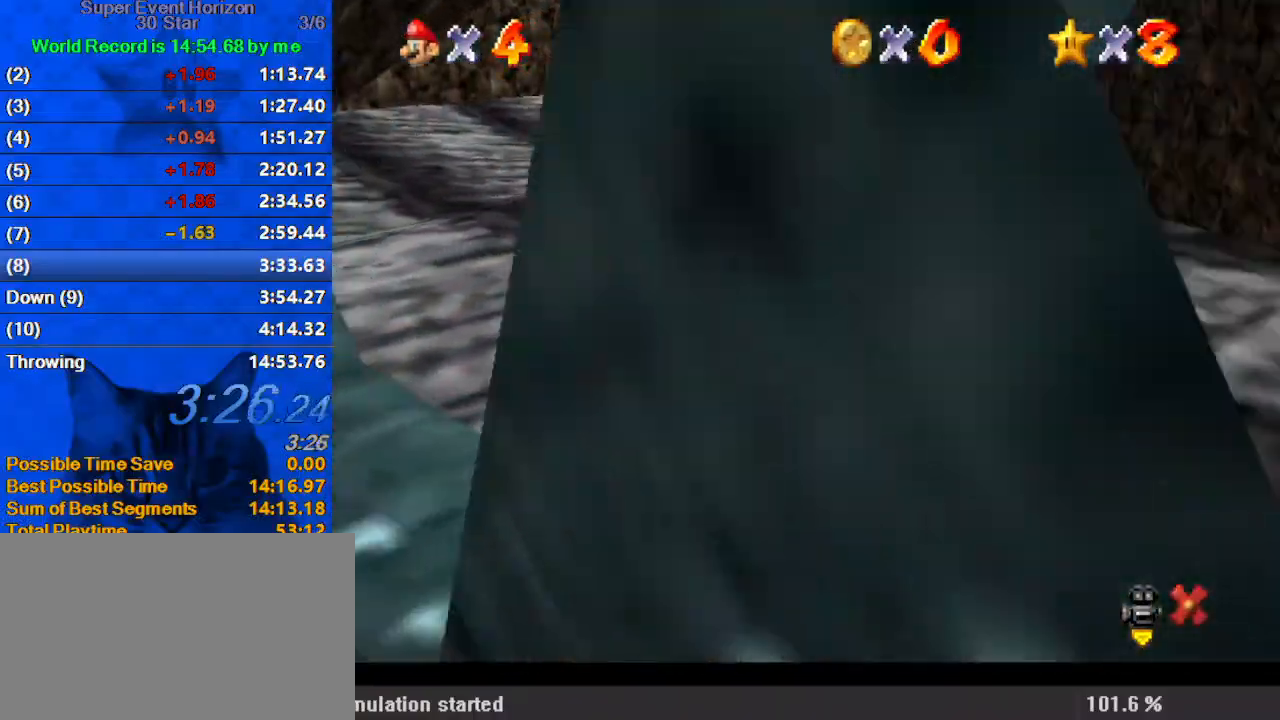
{"keys": [], "events": []}
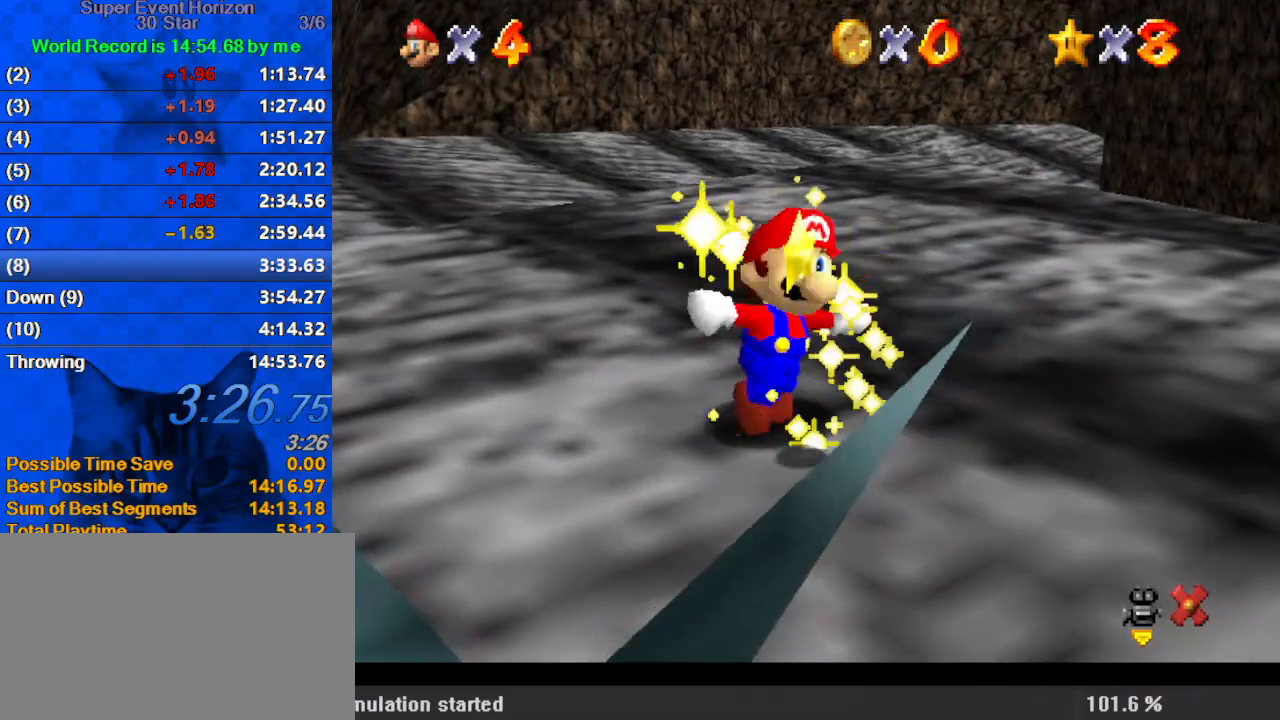
{"keys": [], "events": []}
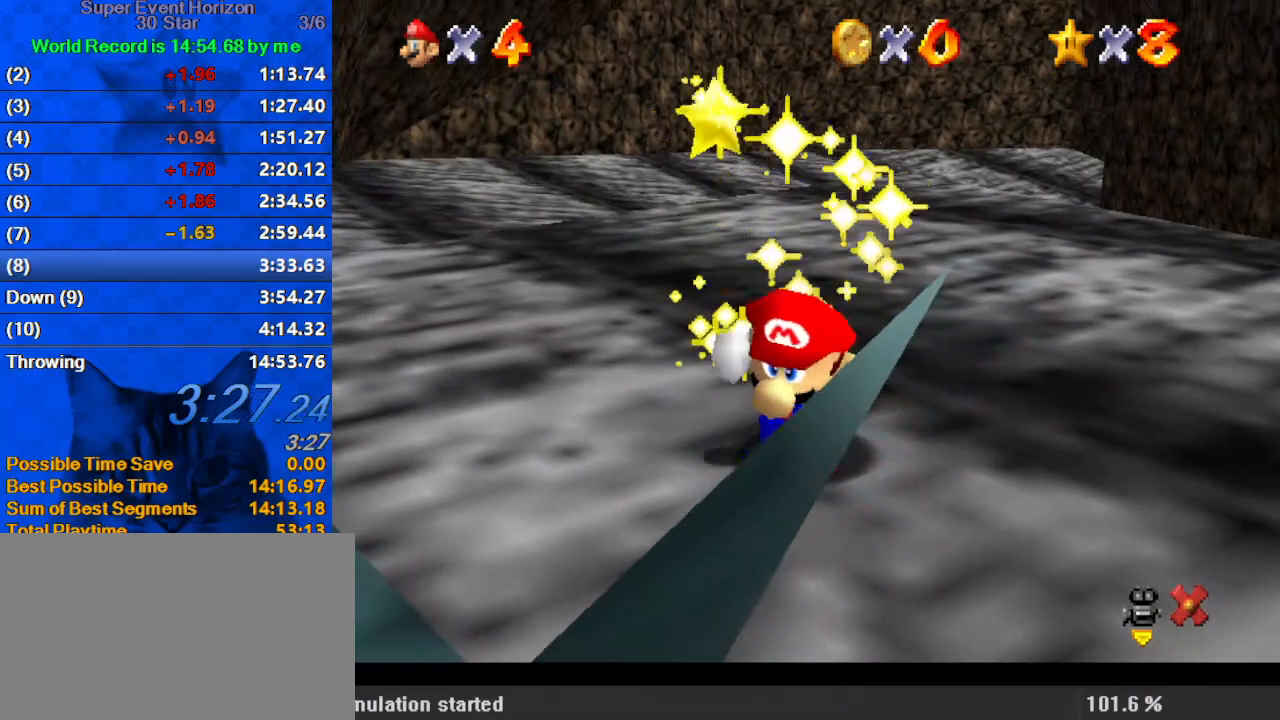
{"keys": ["right"], "events": [[367, "right", "down"]]}
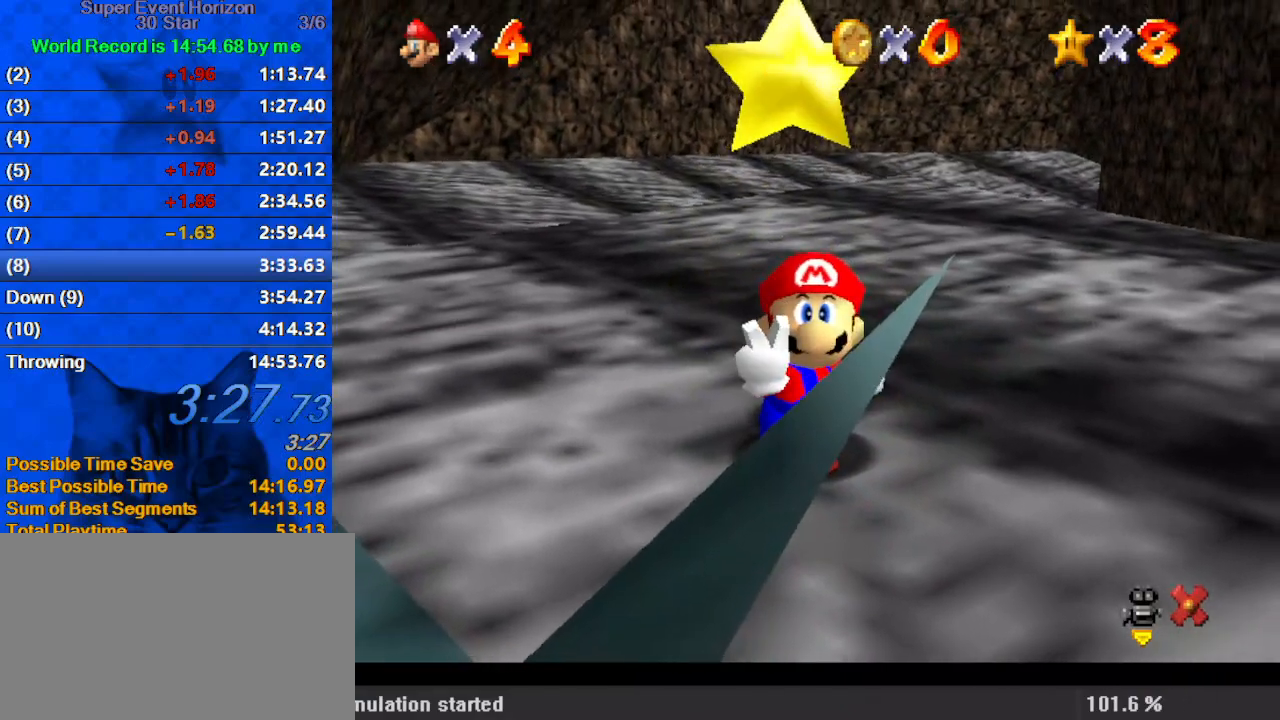
{"keys": ["right"], "events": [[333, "shift", "down"], [467, "shift", "up"]]}
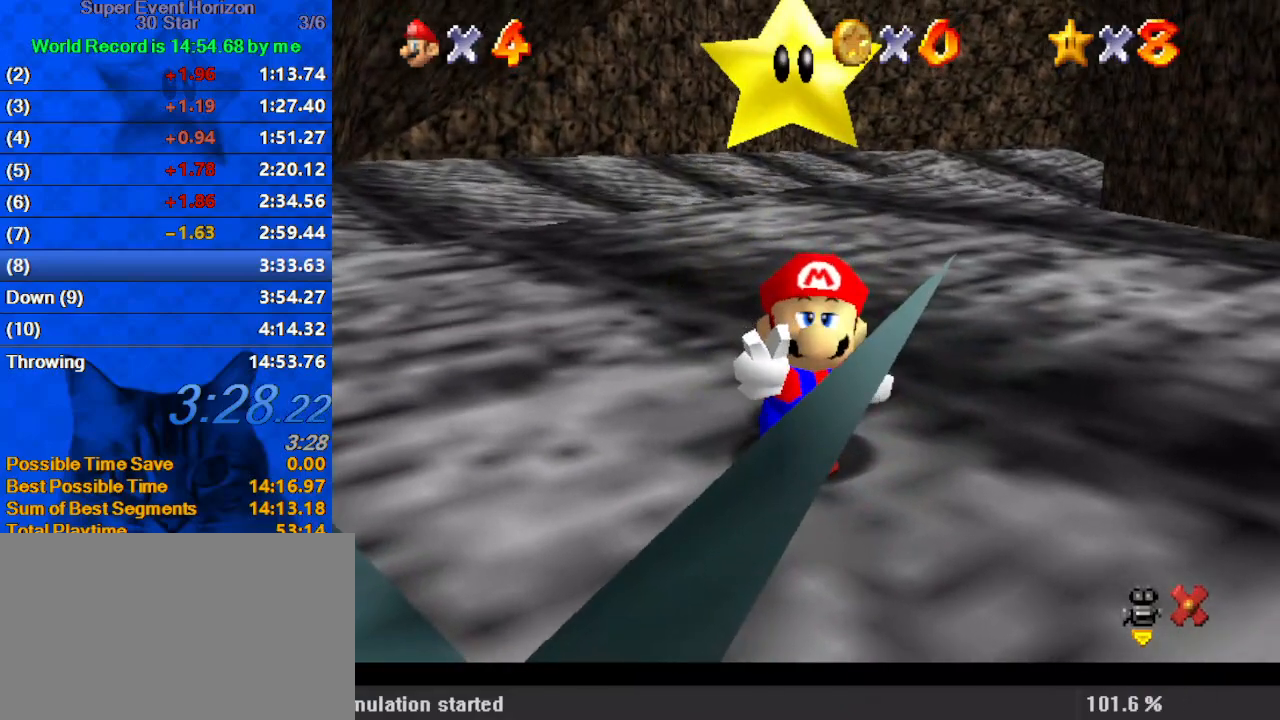
{"keys": ["right", "shift"], "events": [[67, "shift", "down"], [133, "shift", "up"], [233, "shift", "down"], [267, "shift", "up"], [367, "shift", "down"], [433, "shift", "up"], [500, "shift", "down"]]}
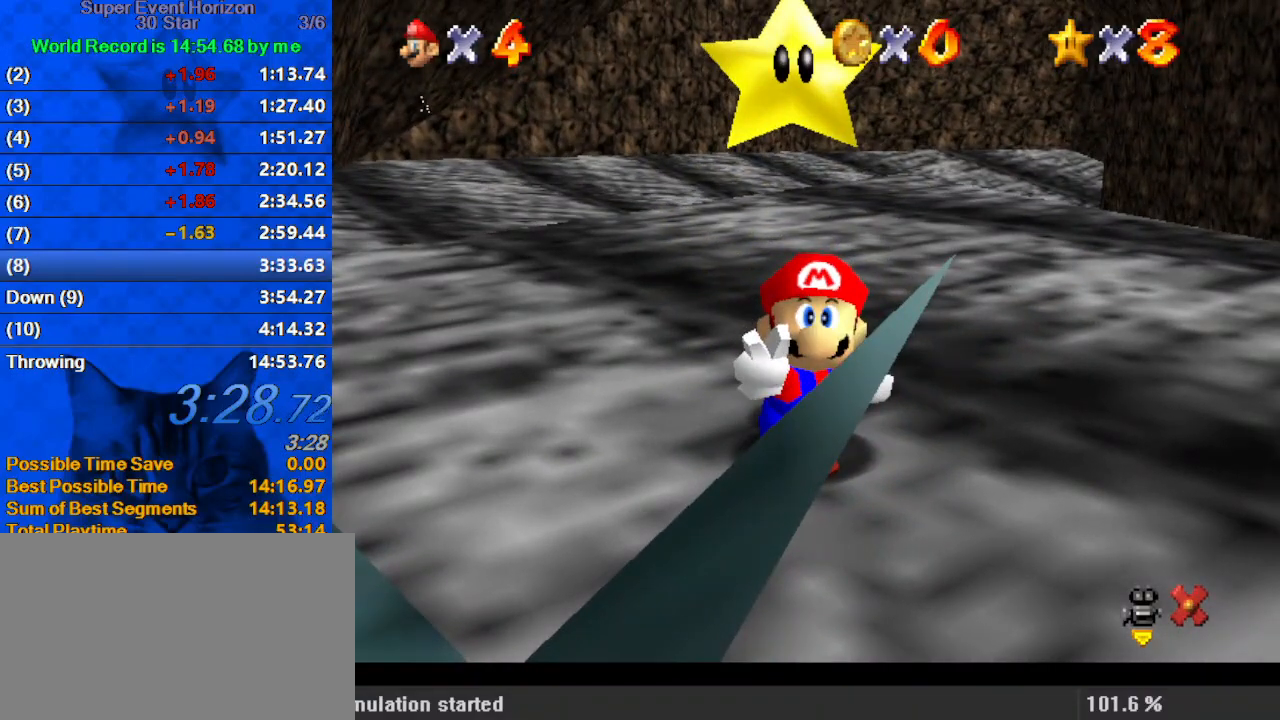
{"keys": ["right", "shift"], "events": [[100, "shift", "up"], [167, "shift", "down"], [233, "shift", "up"], [300, "shift", "down"], [333, "shift", "up"], [433, "shift", "down"]]}
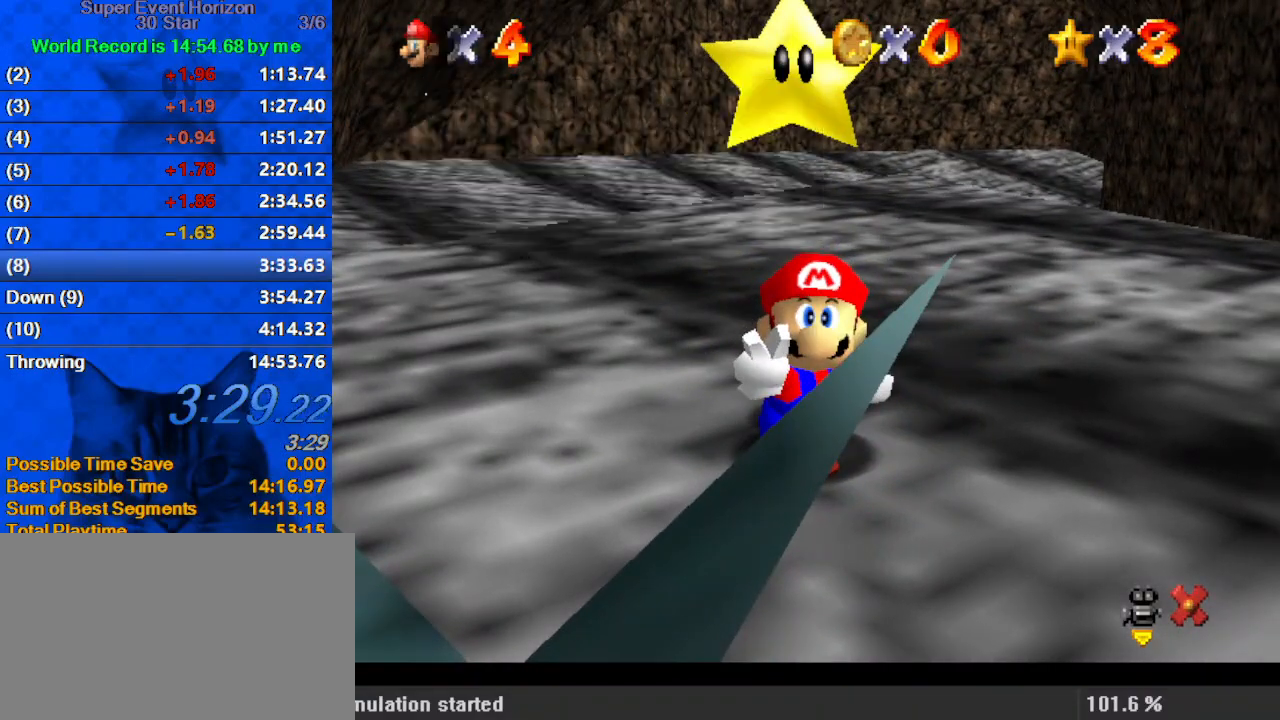
{"keys": [], "events": [[33, "shift", "up"], [67, "shift", "down"], [100, "shift", "up"], [200, "shift", "down"], [267, "shift", "up"], [400, "right", "up"]]}
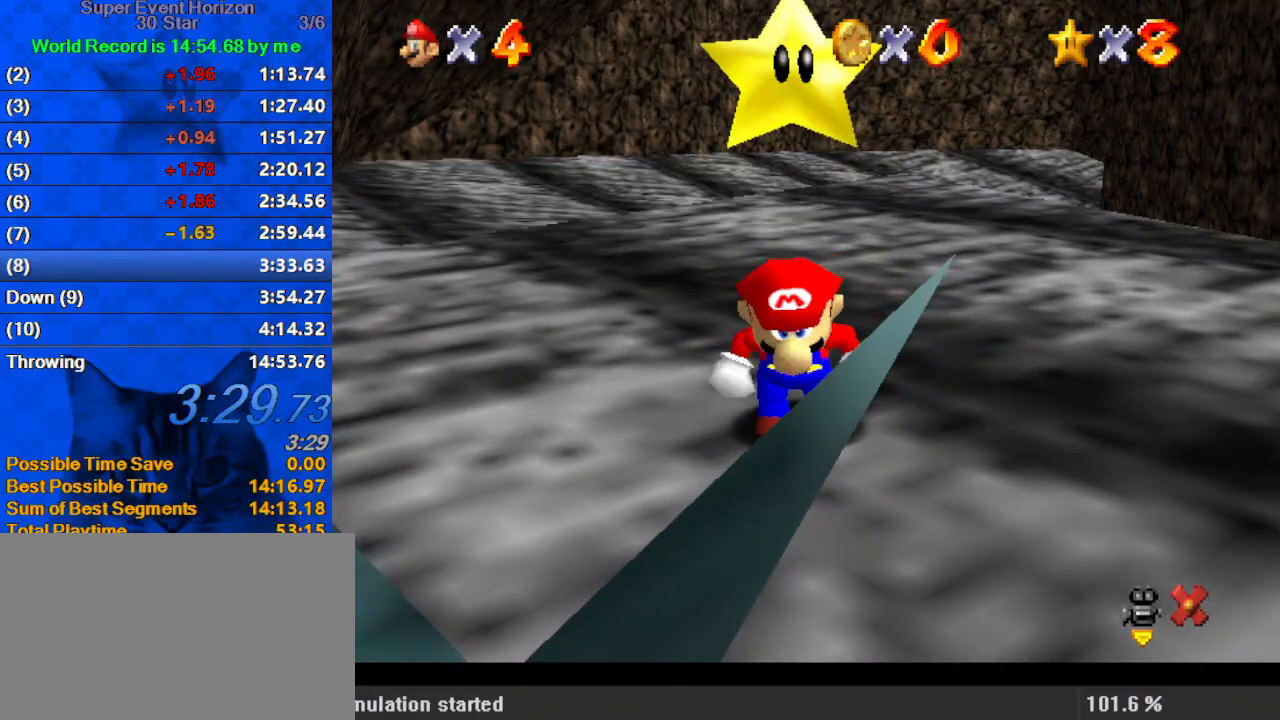
{"keys": [], "events": []}
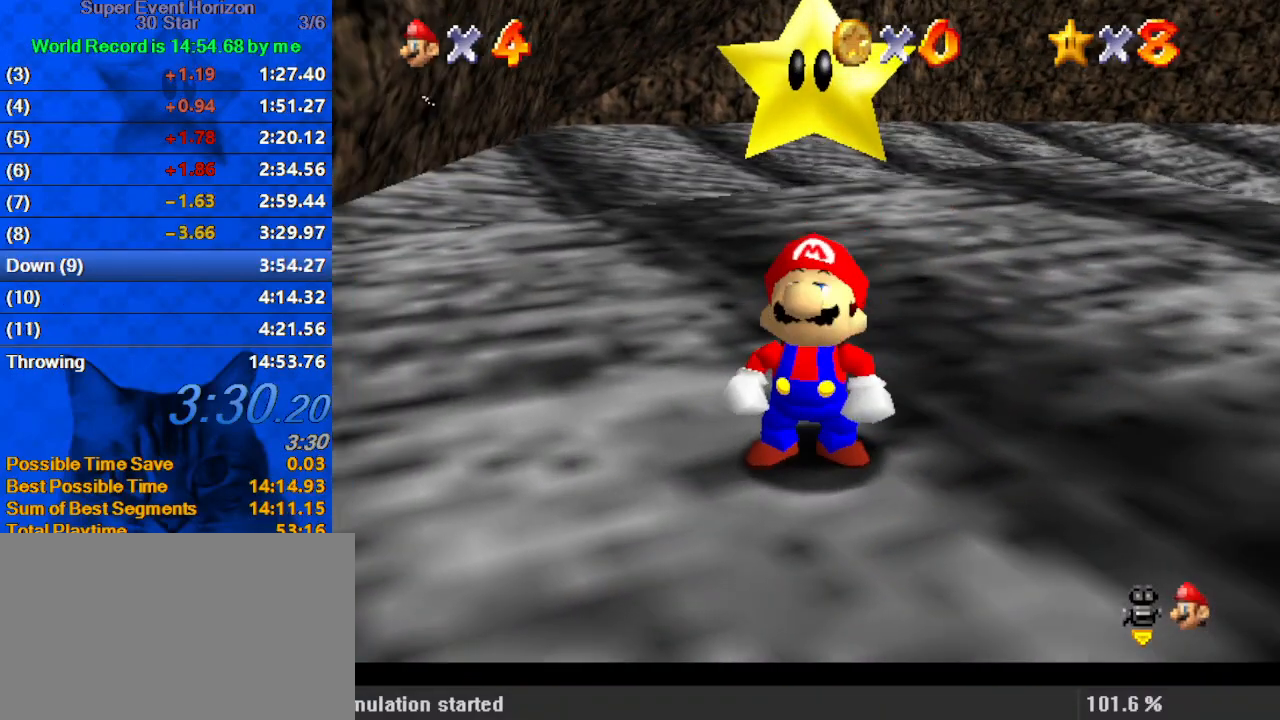
{"keys": [], "events": [[367, "shift", "down"], [467, "shift", "up"]]}
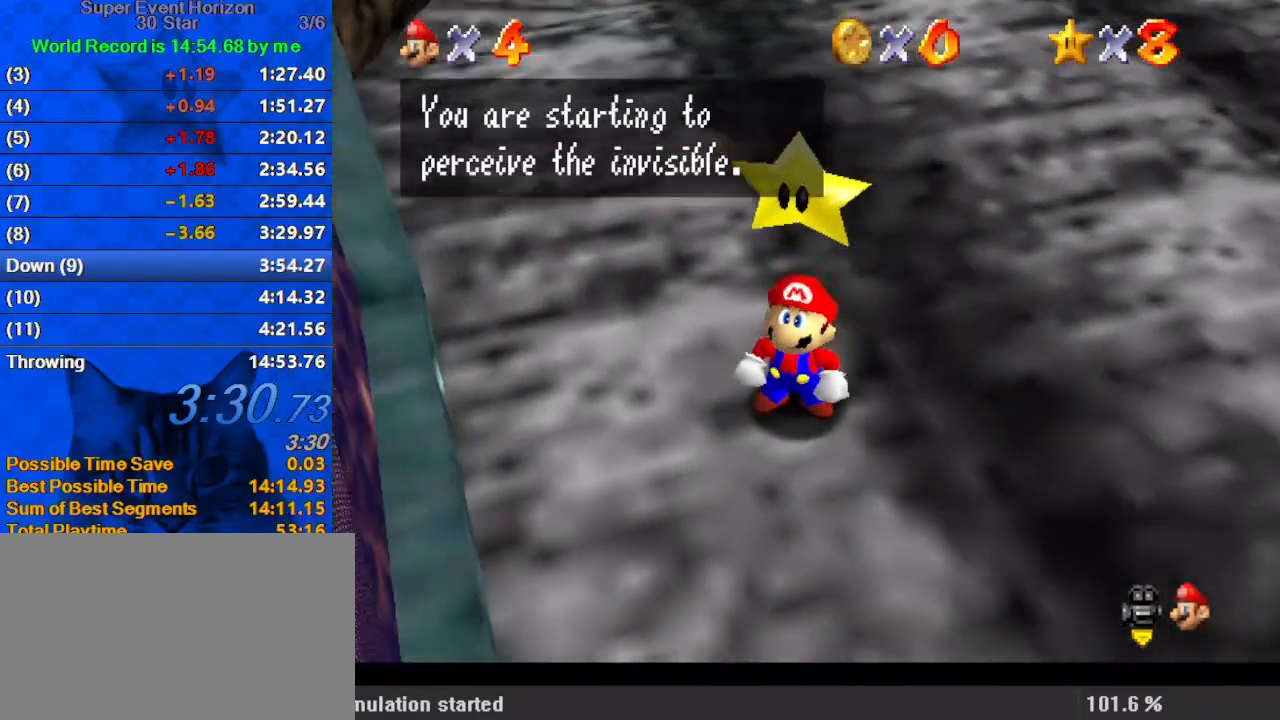
{"keys": [], "events": [[33, "shift", "down"], [100, "shift", "up"], [200, "shift", "down"], [267, "shift", "up"], [333, "shift", "down"], [400, "shift", "up"]]}
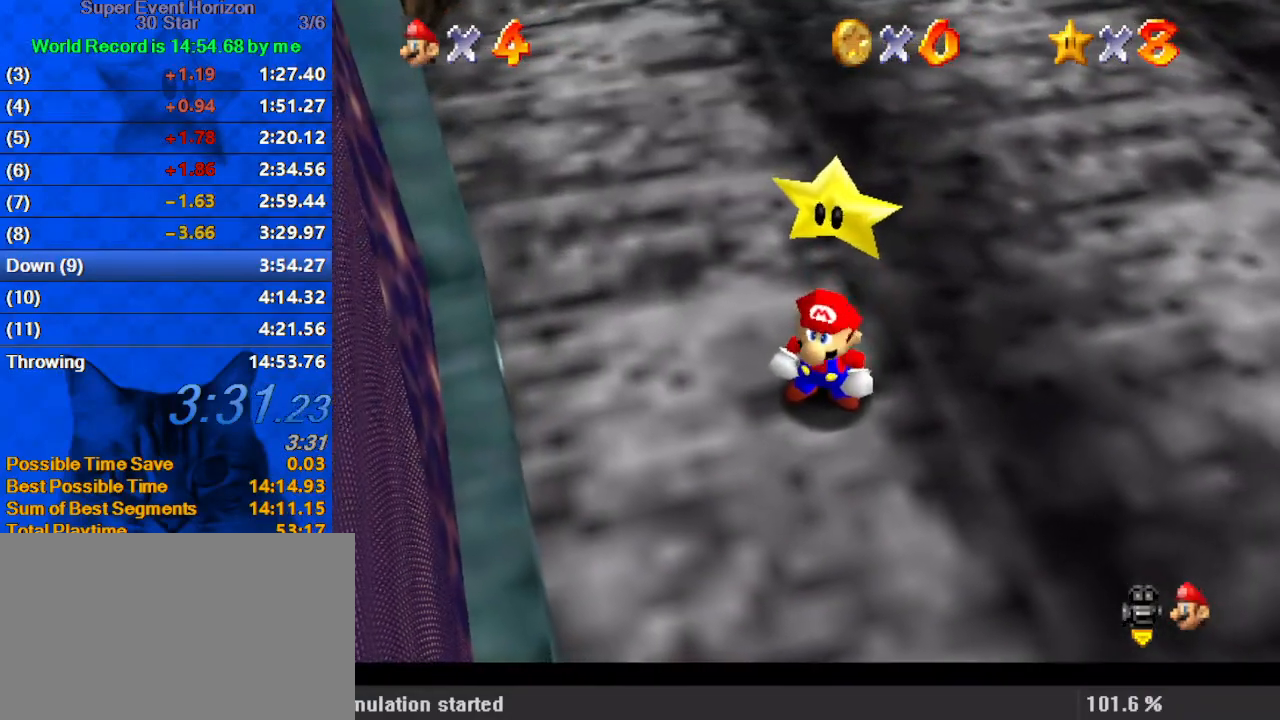
{"keys": [], "events": []}
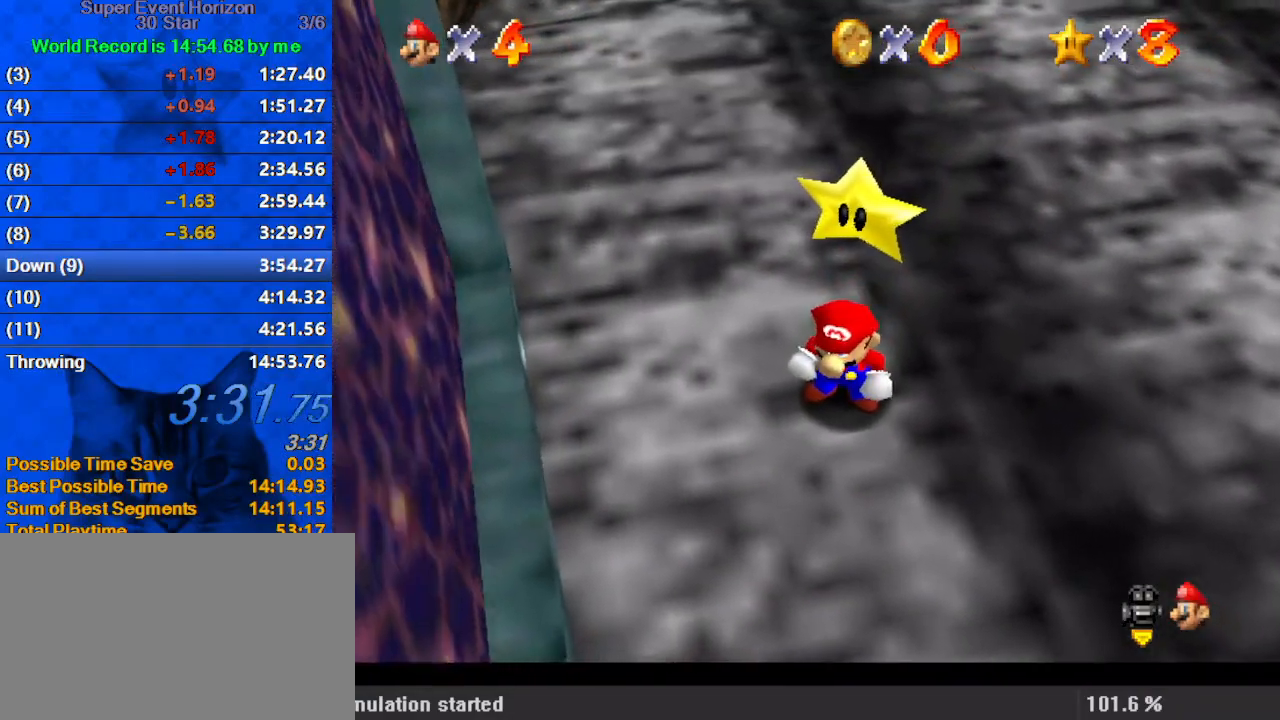
{"keys": [], "events": [[33, "return", "down"], [100, "return", "up"], [167, "down", "down"], [200, "down", "up"], [200, "return", "down"], [233, "return", "up"], [333, "return", "down"], [433, "return", "up"]]}
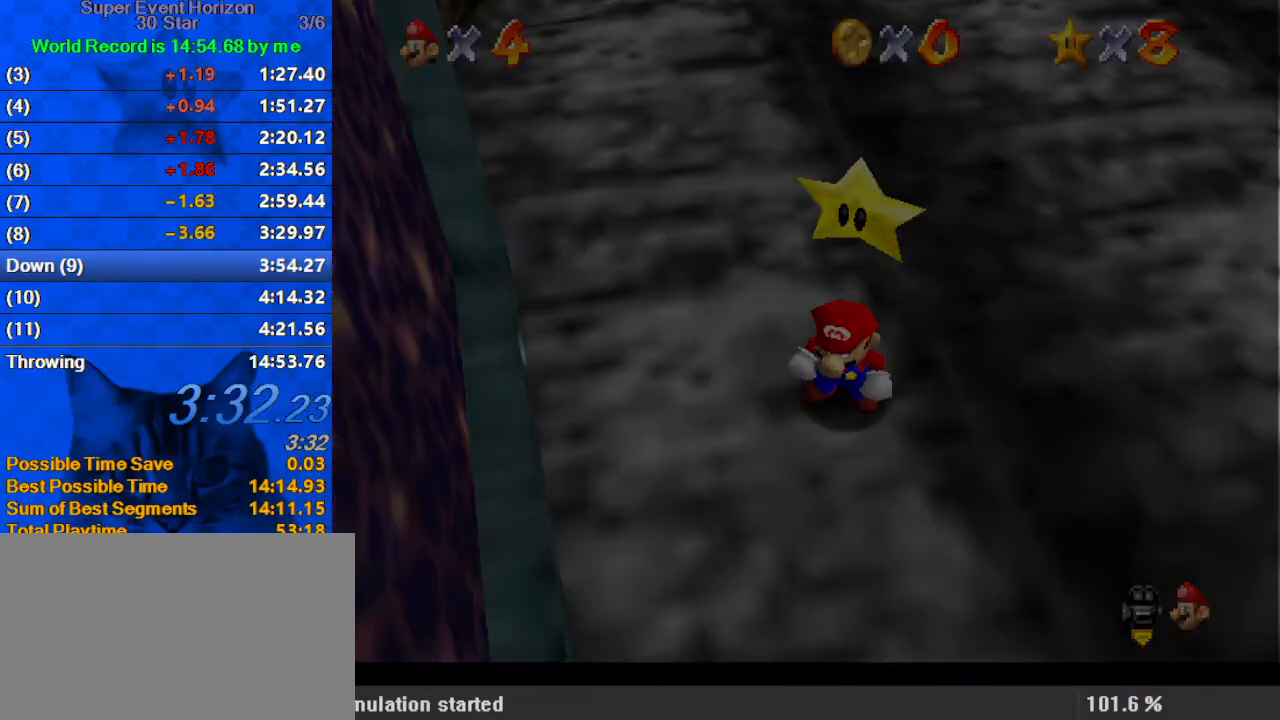
{"keys": [], "events": []}
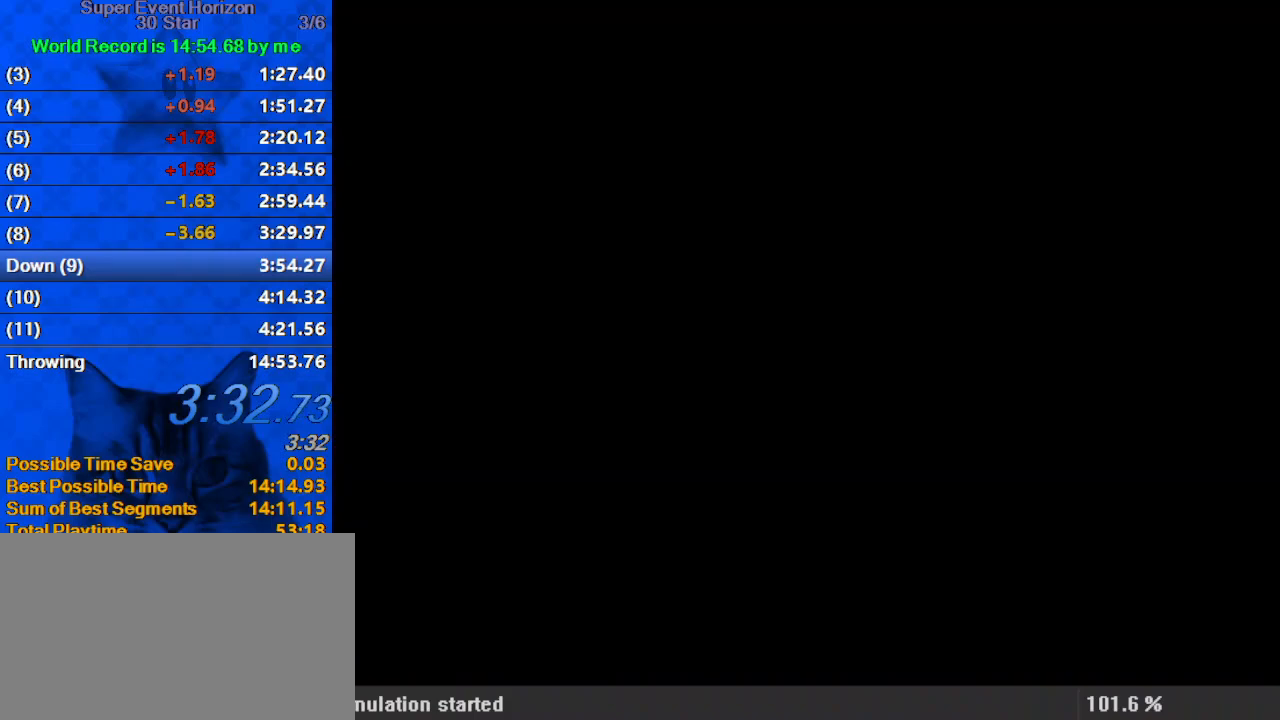
{"keys": ["down"], "events": [[367, "down", "down"]]}
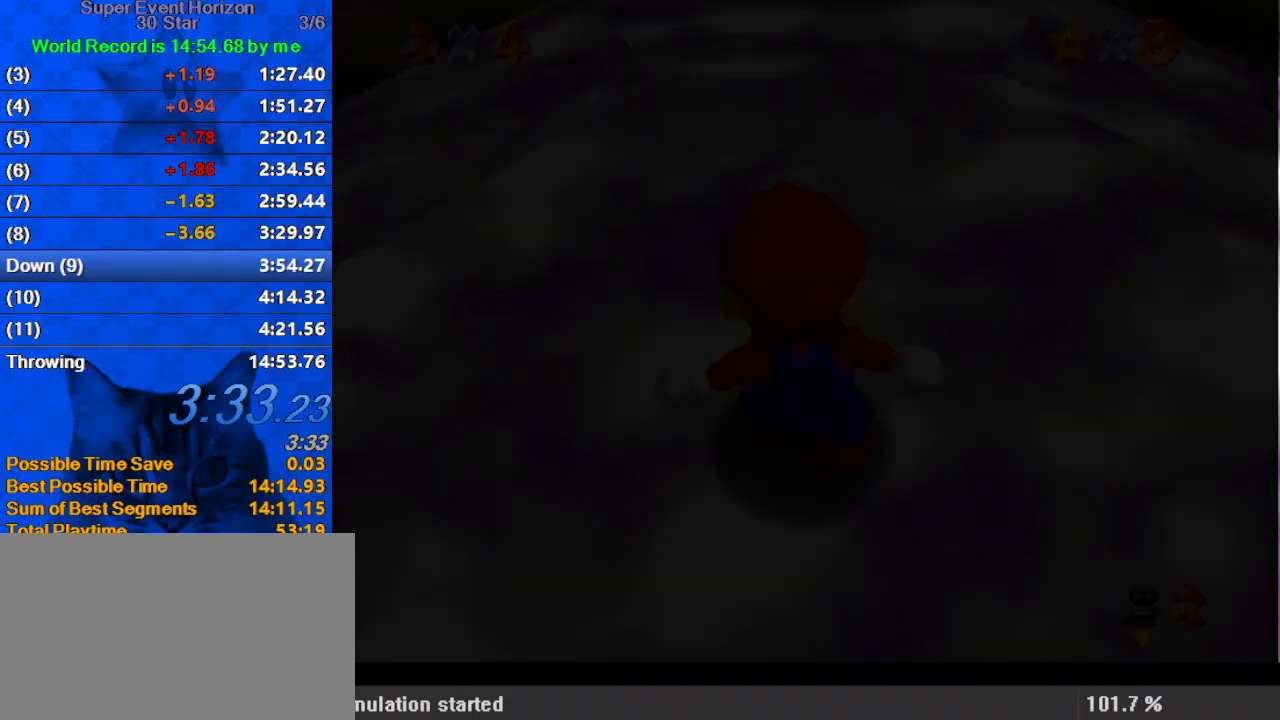
{"keys": ["down"], "events": []}
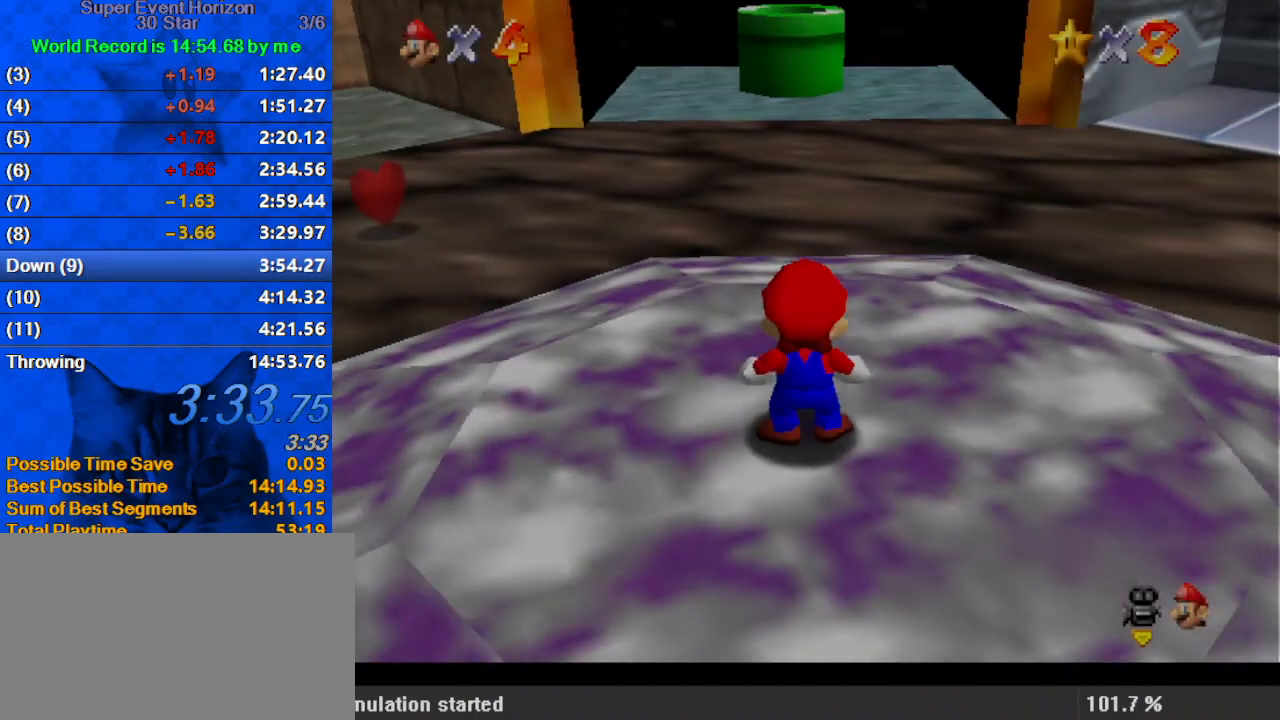
{"keys": ["a", "down"], "events": [[200, "shift", "down"], [267, "a", "down"], [367, "a", "up"], [367, "shift", "up"], [467, "a", "down"]]}
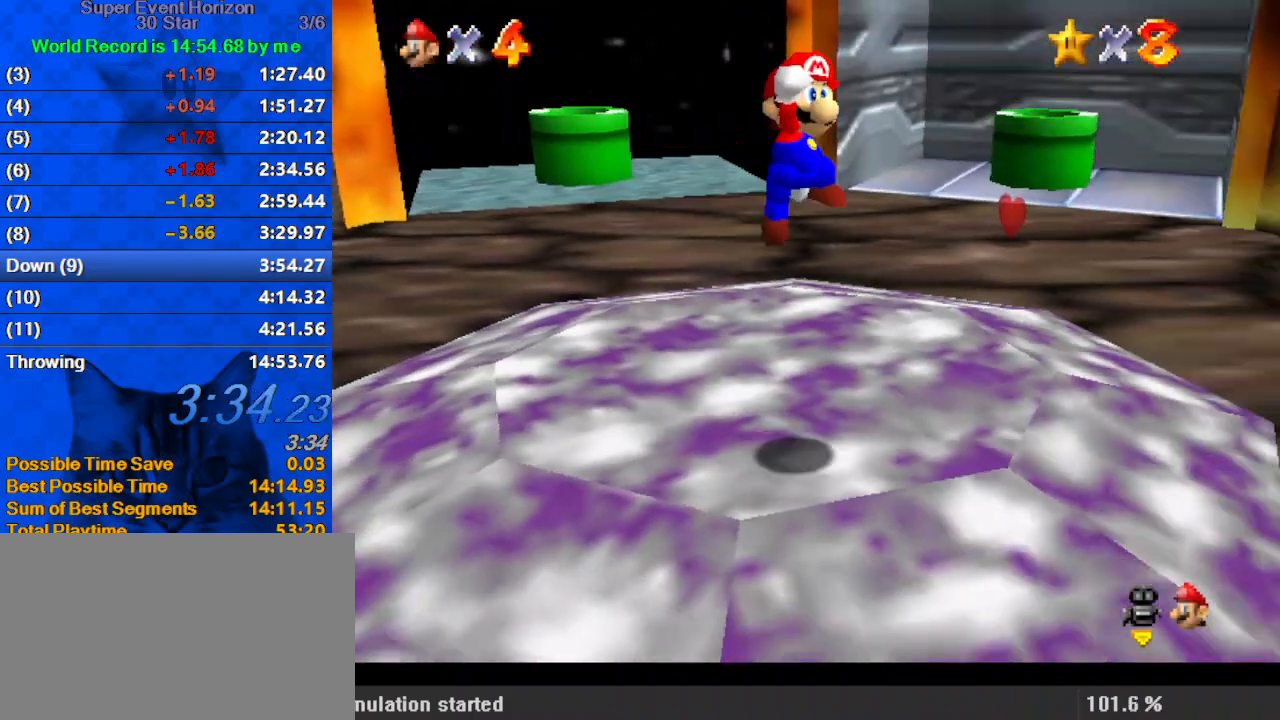
{"keys": ["ctrl", "right", "shift"], "events": [[67, "a", "up"], [100, "right", "down"], [300, "ctrl", "down"], [367, "ctrl", "up"], [367, "shift", "down"], [433, "ctrl", "down"], [433, "down", "up"]]}
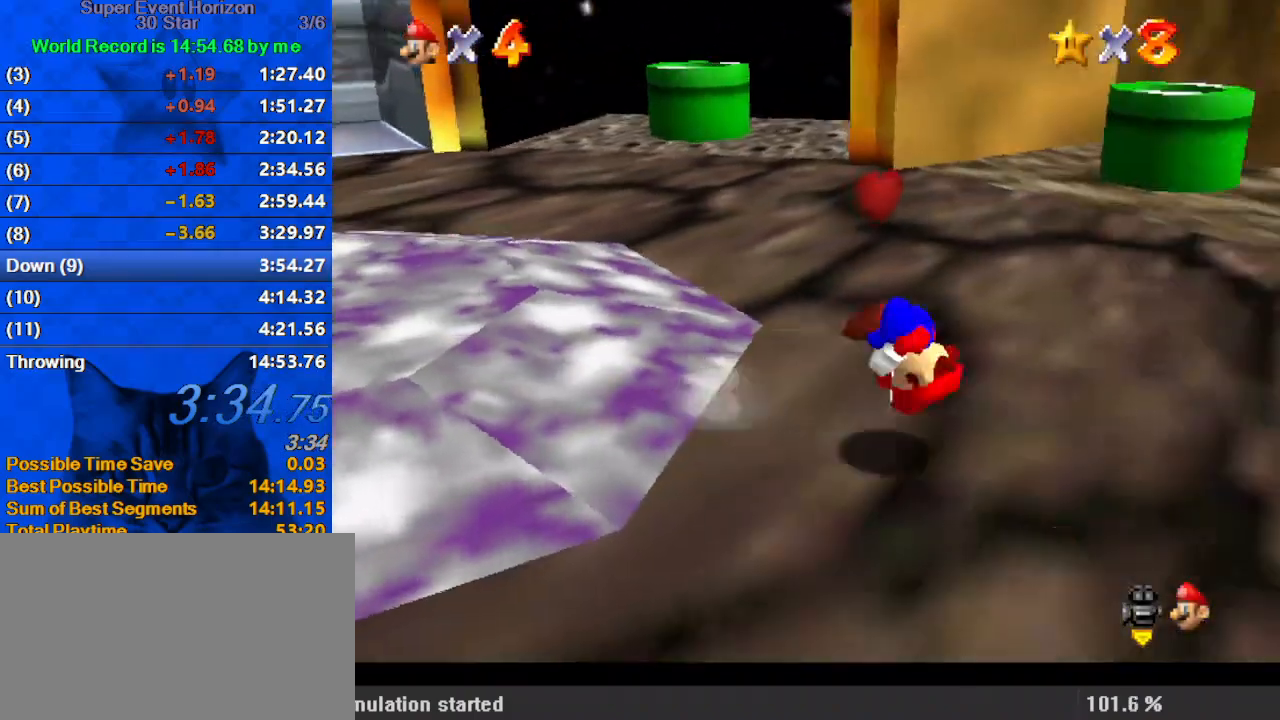
{"keys": ["right", "up"], "events": [[33, "shift", "up"], [67, "ctrl", "up"], [100, "a", "down"], [100, "right", "up"], [267, "a", "up"], [300, "right", "down"], [300, "up", "down"]]}
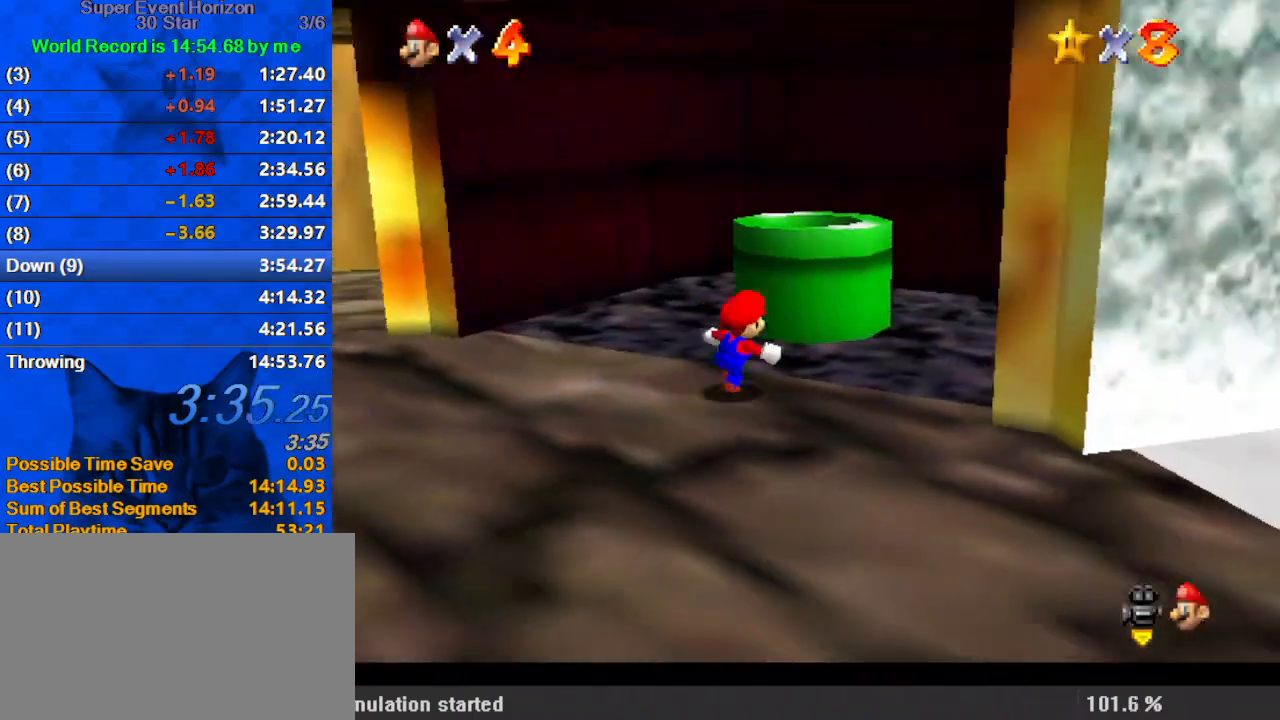
{"keys": ["left"], "events": [[33, "shift", "down"], [67, "right", "up"], [167, "left", "down"], [167, "shift", "up"], [367, "up", "up"]]}
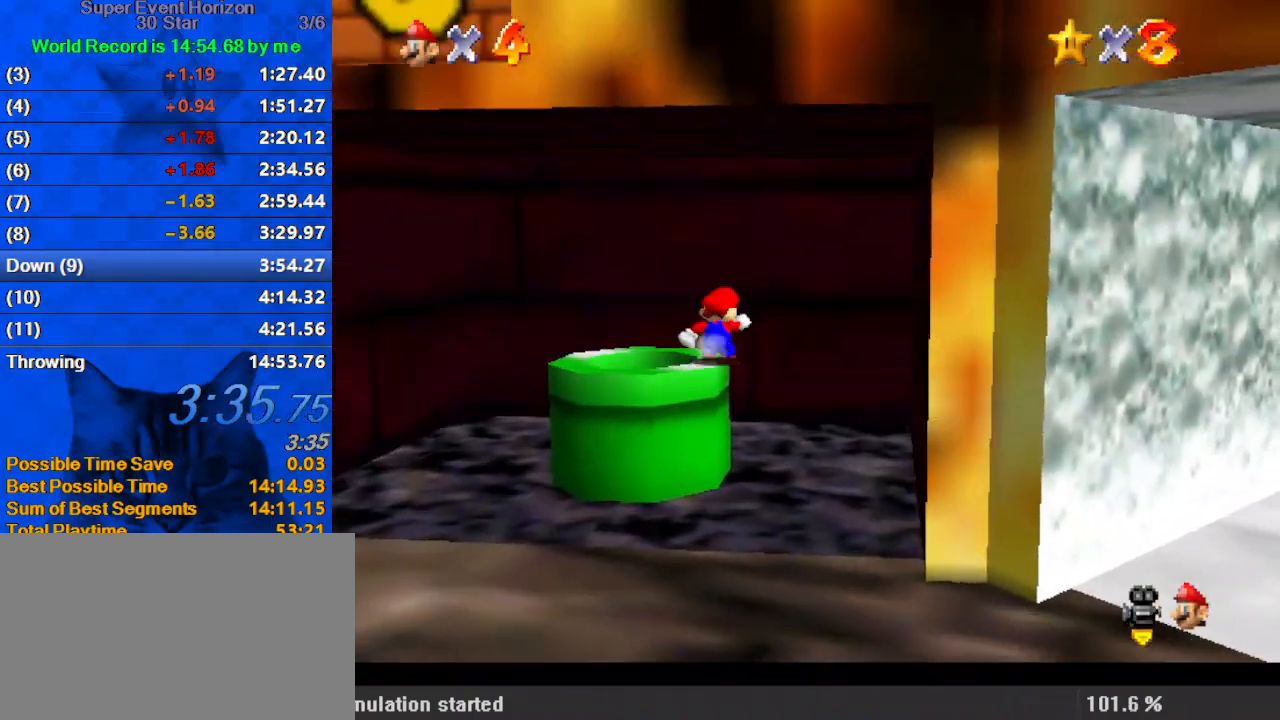
{"keys": ["down", "left"], "events": [[367, "down", "down"]]}
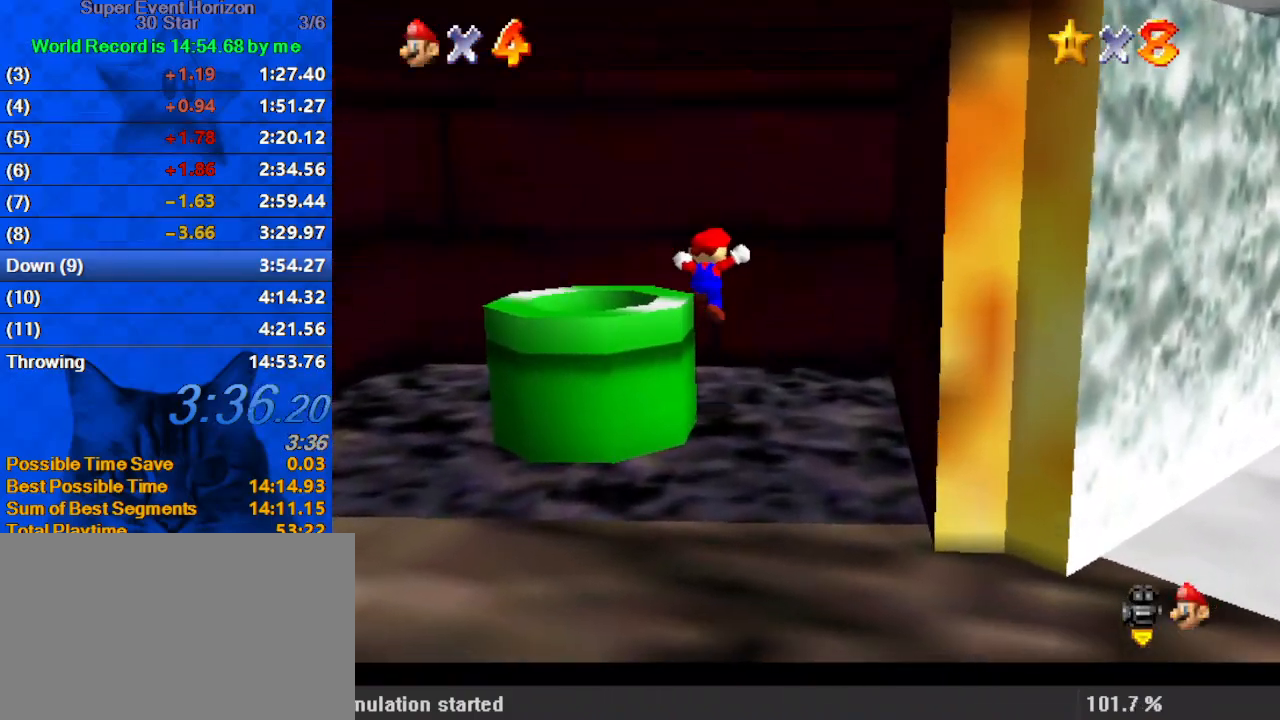
{"keys": ["ctrl"], "events": [[33, "shift", "down"], [133, "shift", "up"], [233, "shift", "down"], [367, "shift", "up"], [467, "ctrl", "down"], [467, "down", "up"], [500, "left", "up"]]}
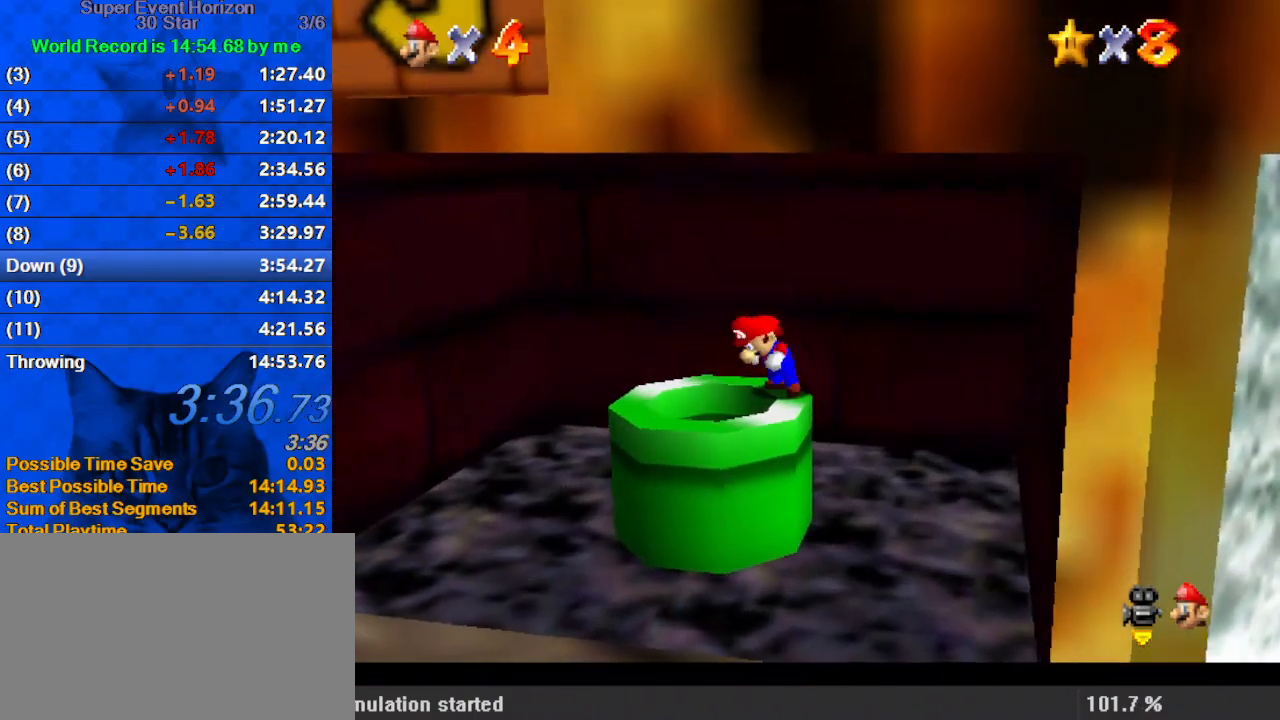
{"keys": ["down", "left"], "events": [[67, "shift", "down"], [100, "ctrl", "up"], [100, "shift", "up"], [300, "ctrl", "down"], [300, "shift", "down"], [367, "left", "down"], [367, "shift", "up"], [433, "ctrl", "up"], [467, "down", "down"]]}
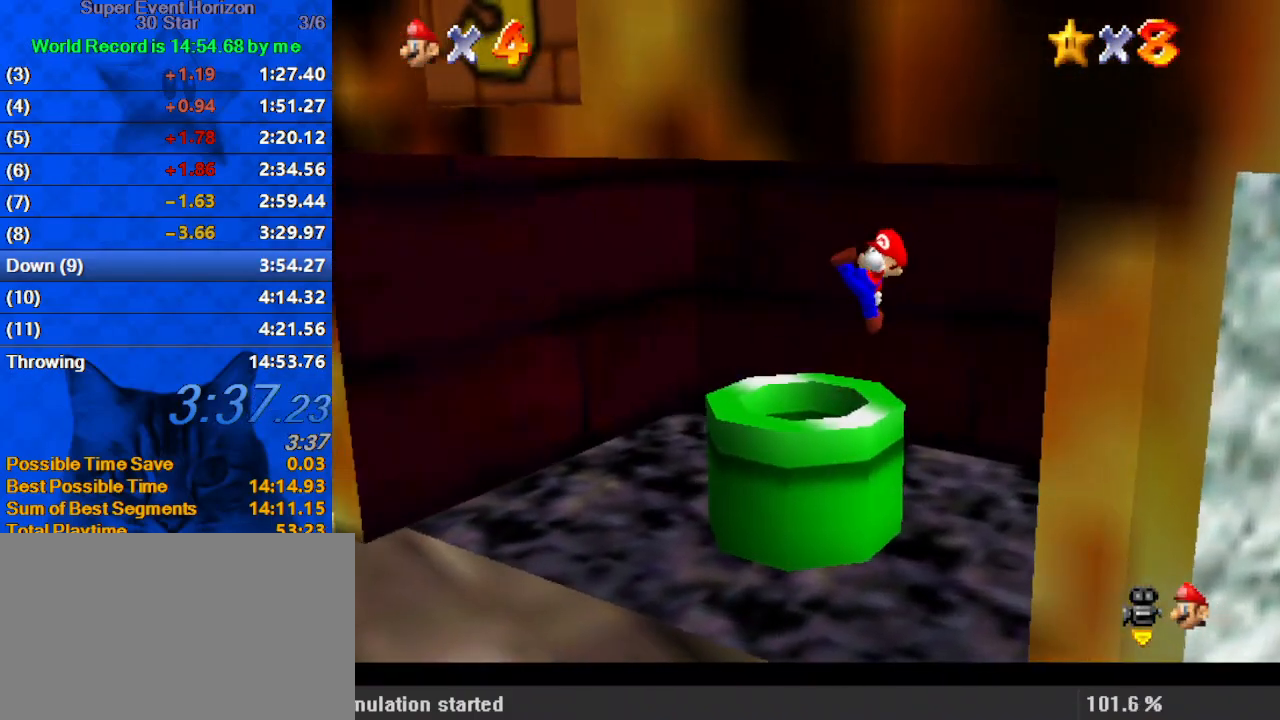
{"keys": [], "events": [[167, "down", "up"], [233, "left", "up"]]}
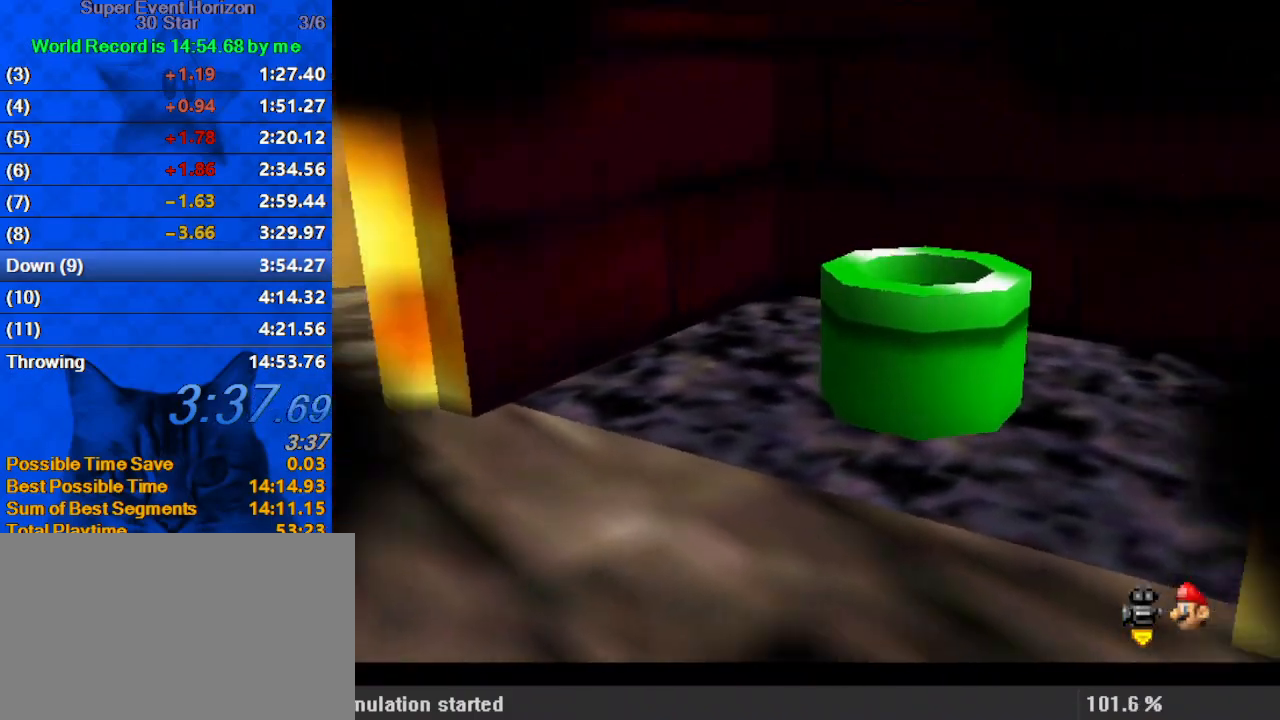
{"keys": ["down", "left"], "events": [[400, "left", "down"], [433, "down", "down"]]}
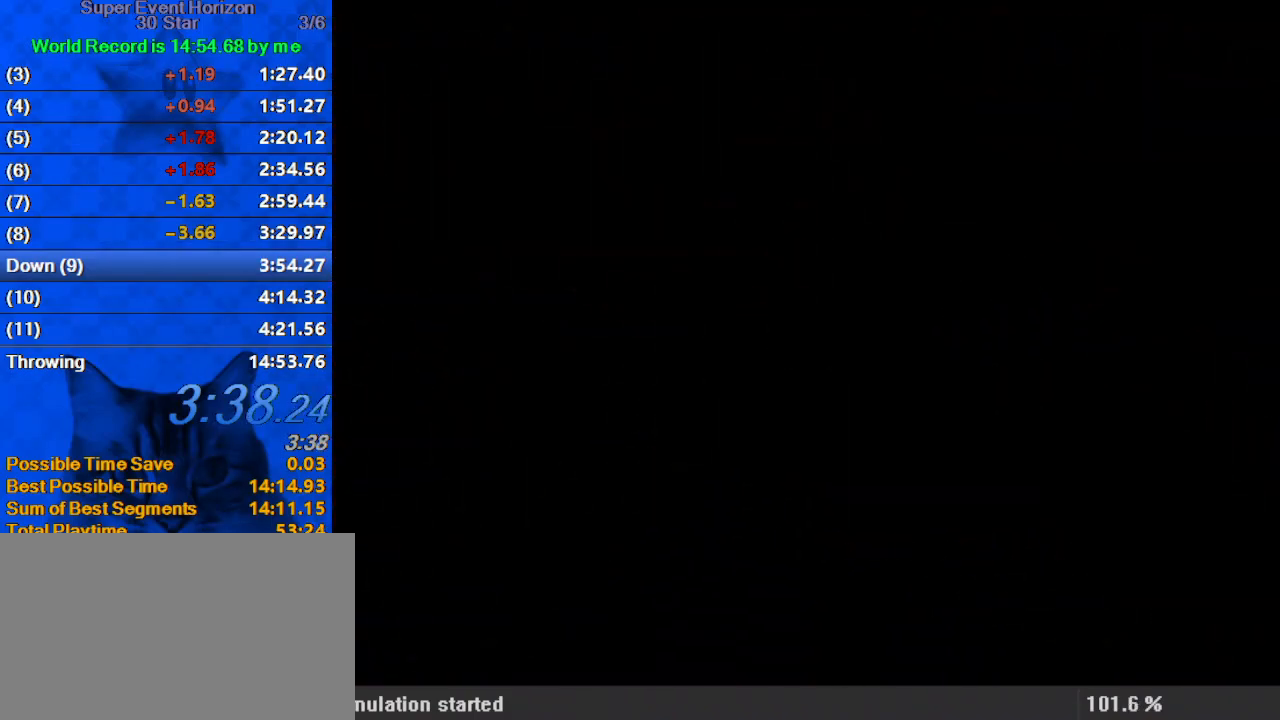
{"keys": ["down"], "events": [[133, "left", "up"]]}
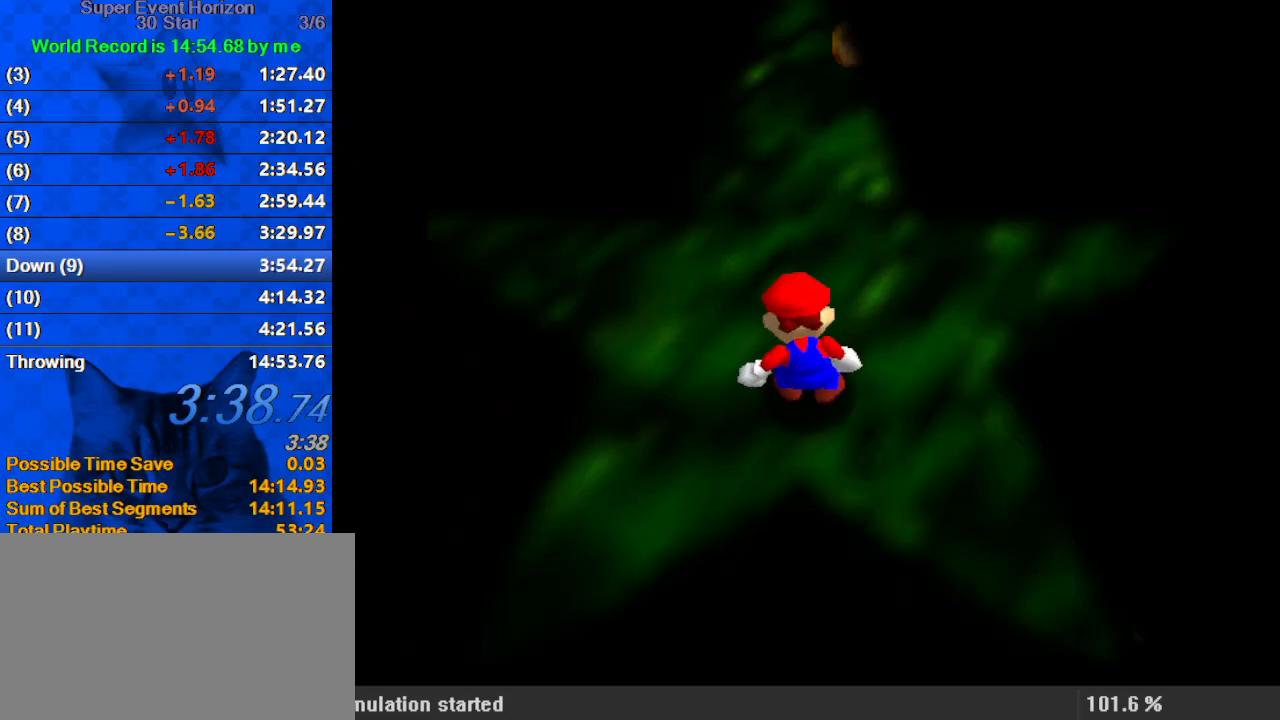
{"keys": ["down", "left"], "events": [[267, "down", "up"], [333, "left", "down"], [400, "down", "down"]]}